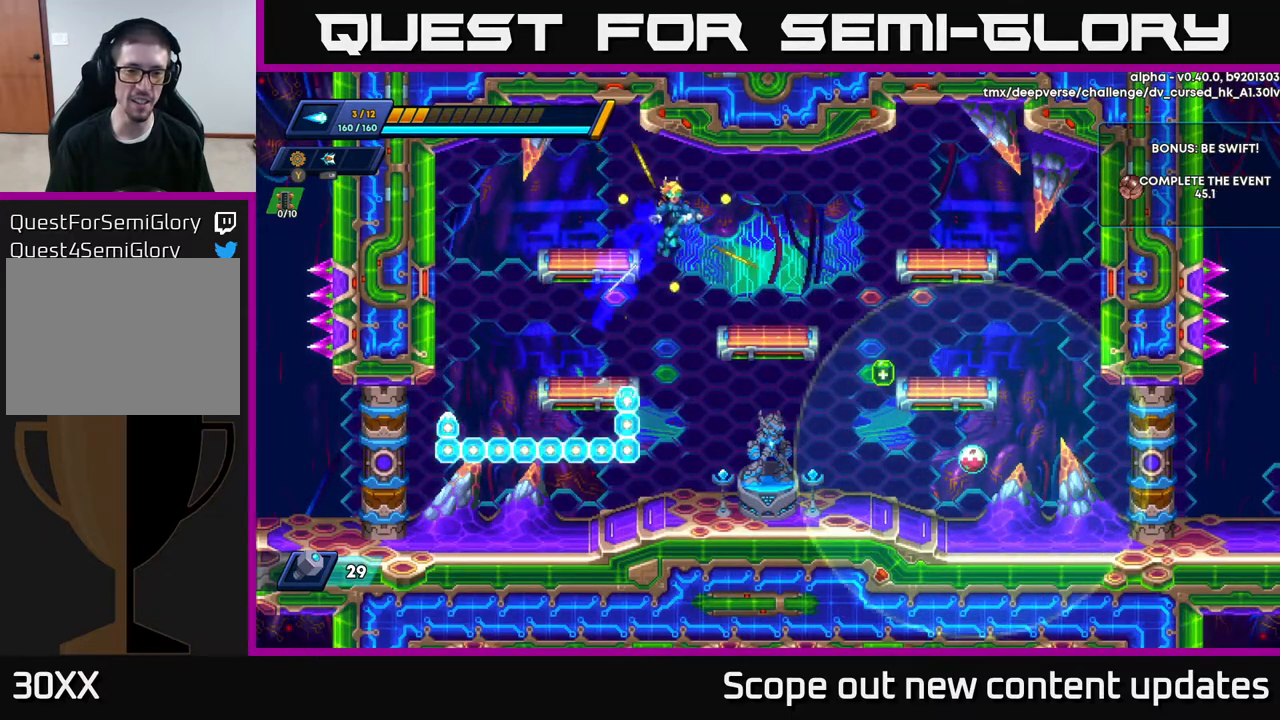
Gameplay with a controller (Xbox layout); each line is a JSON object with the inputs held at the frame after it. "events" lists button and stick changes between this image and that frame as [ms after this image, input, new state], when the widget could be followed in between.
{"buttons": [], "left_stick": "center", "right_stick": "center", "events": [[300, "A", "up"], [300, "R2", "up"], [317, "DPAD_RIGHT", "up"]]}
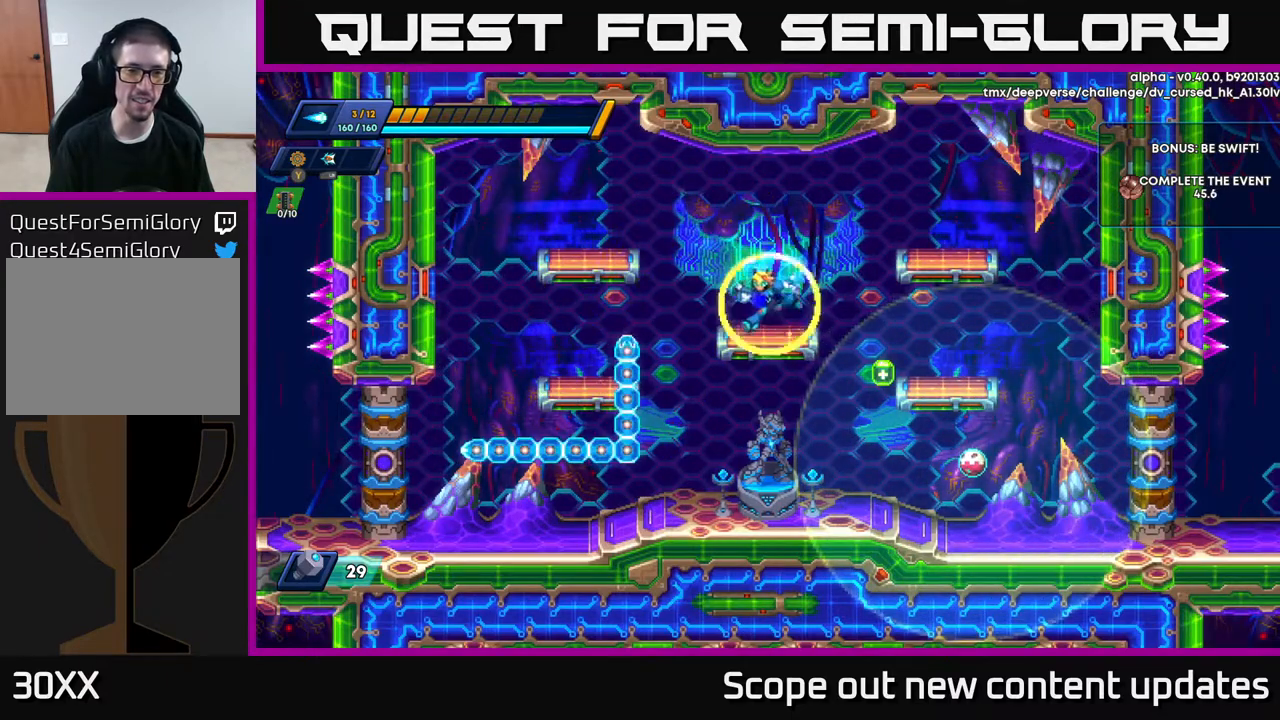
{"buttons": ["X"], "left_stick": "center", "right_stick": "center", "events": [[17, "DPAD_LEFT", "down"], [117, "DPAD_LEFT", "up"], [417, "X", "down"], [450, "X", "up"], [500, "X", "down"]]}
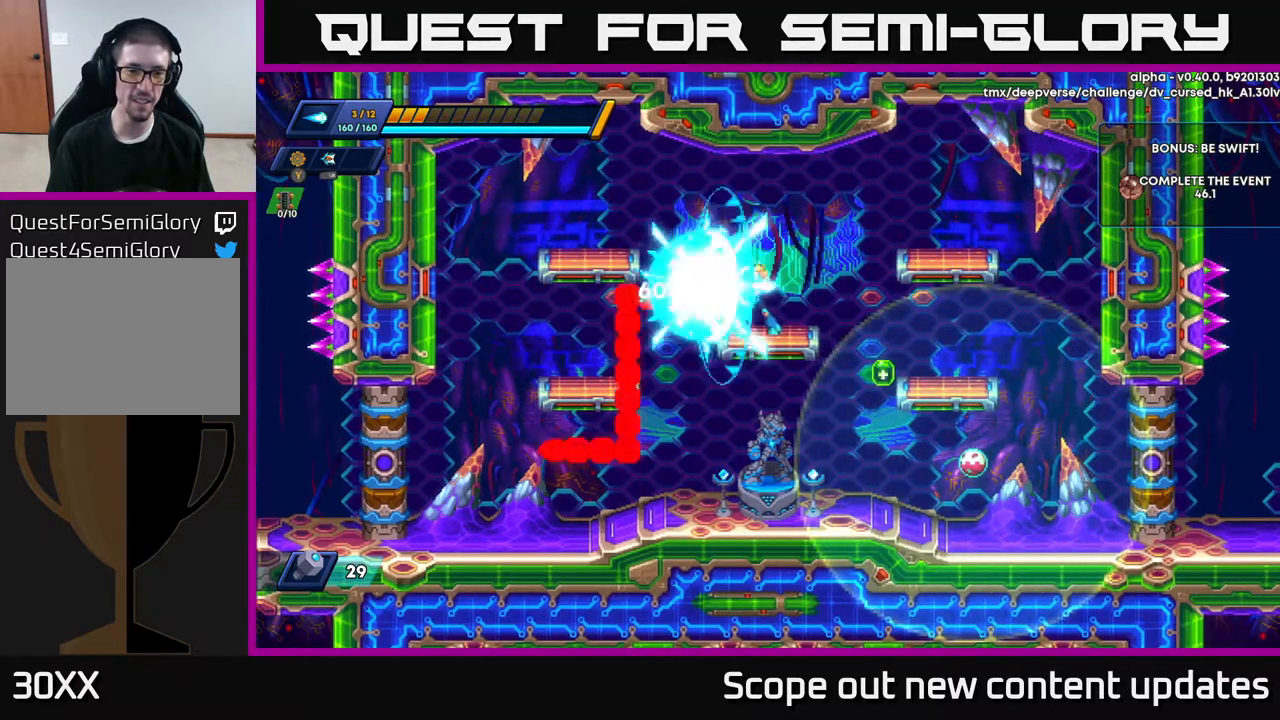
{"buttons": [], "left_stick": "center", "right_stick": "center", "events": [[50, "X", "up"], [83, "X", "down"], [150, "X", "up"], [200, "DPAD_DOWN", "down"], [200, "X", "down"], [250, "A", "down"], [250, "X", "up"], [383, "A", "up"], [450, "DPAD_DOWN", "up"]]}
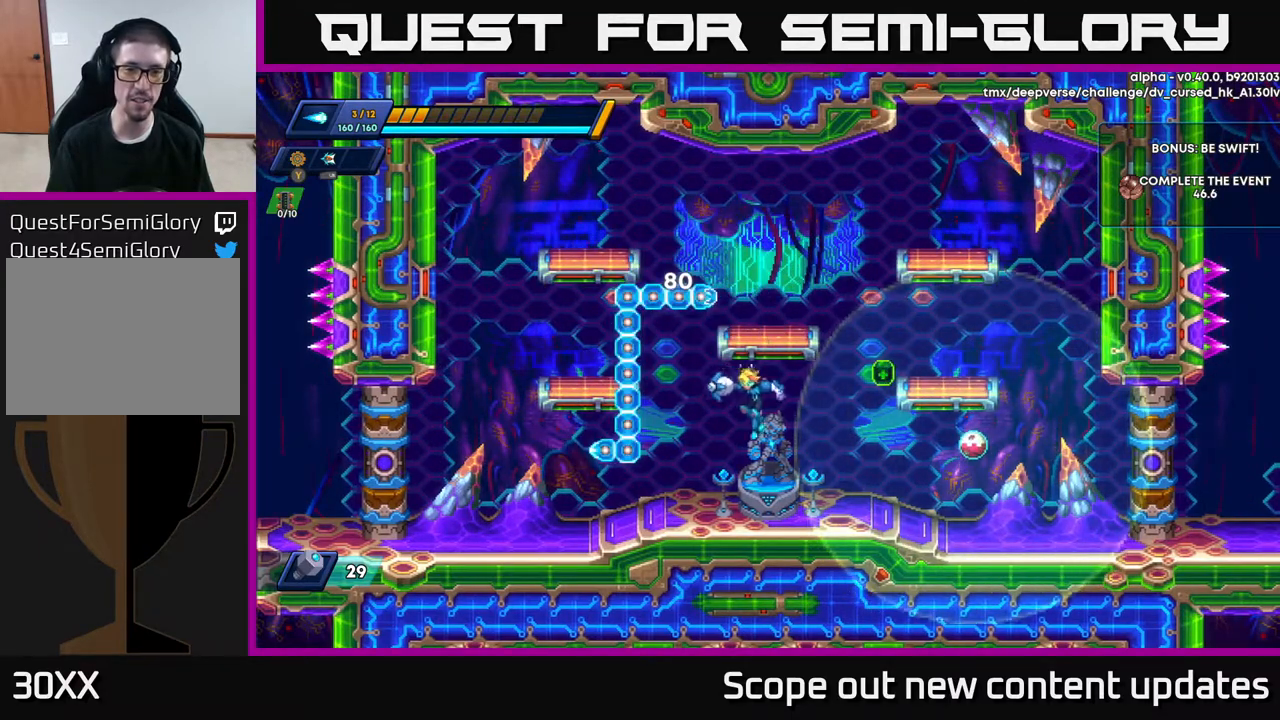
{"buttons": [], "left_stick": "center", "right_stick": "center", "events": [[67, "DPAD_LEFT", "down"], [167, "DPAD_LEFT", "up"]]}
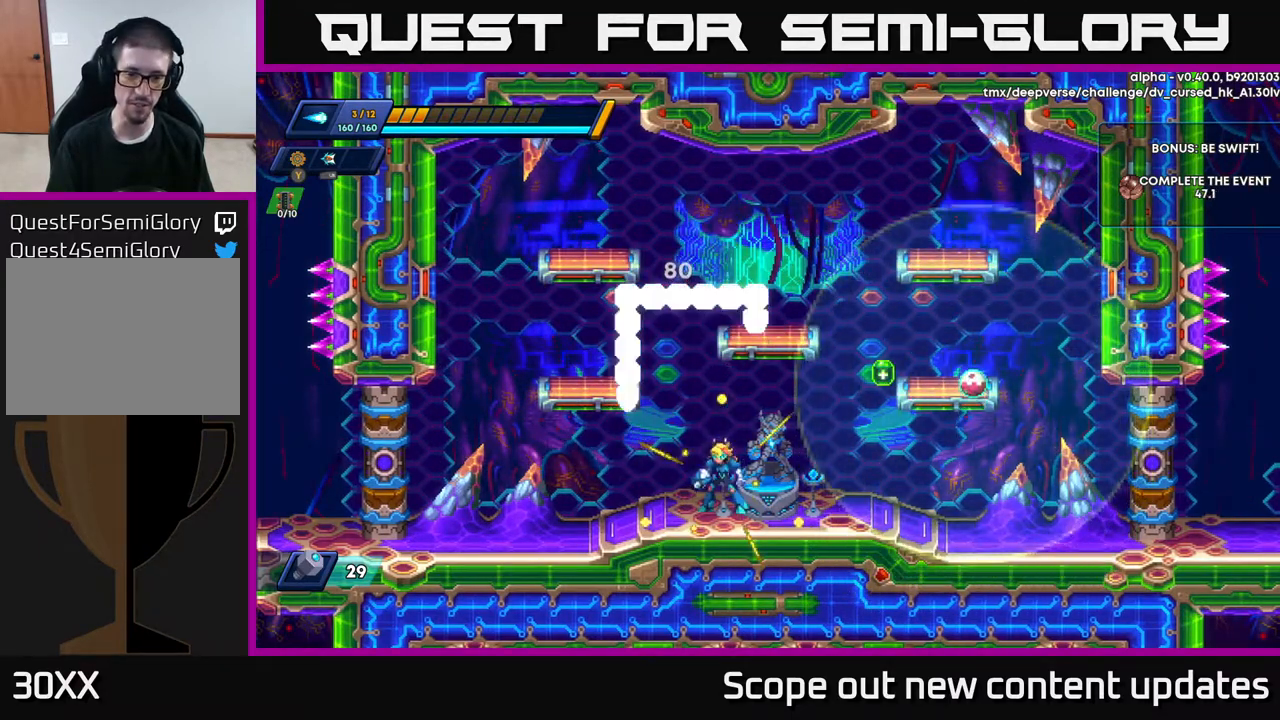
{"buttons": ["DPAD_LEFT"], "left_stick": "center", "right_stick": "center", "events": [[217, "DPAD_LEFT", "down"]]}
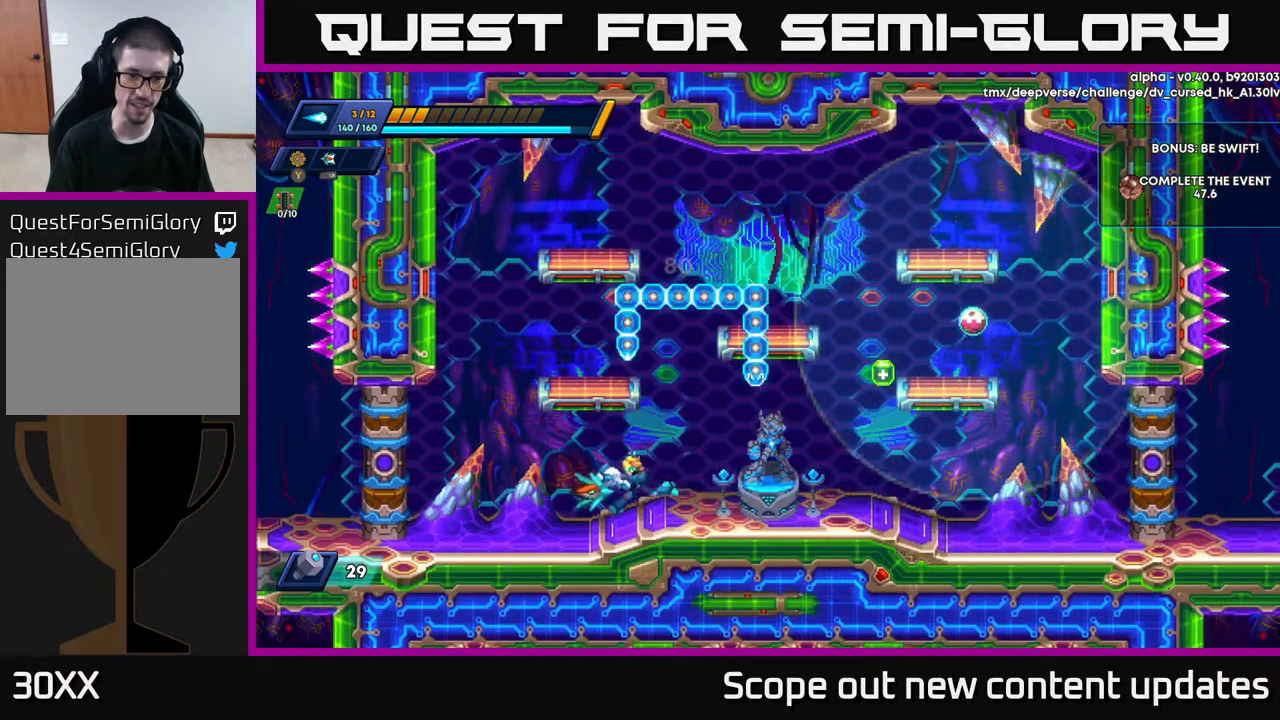
{"buttons": ["A", "X"], "left_stick": "center", "right_stick": "center", "events": [[317, "A", "down"], [350, "DPAD_LEFT", "up"], [383, "DPAD_RIGHT", "down"], [483, "DPAD_RIGHT", "up"], [500, "X", "down"]]}
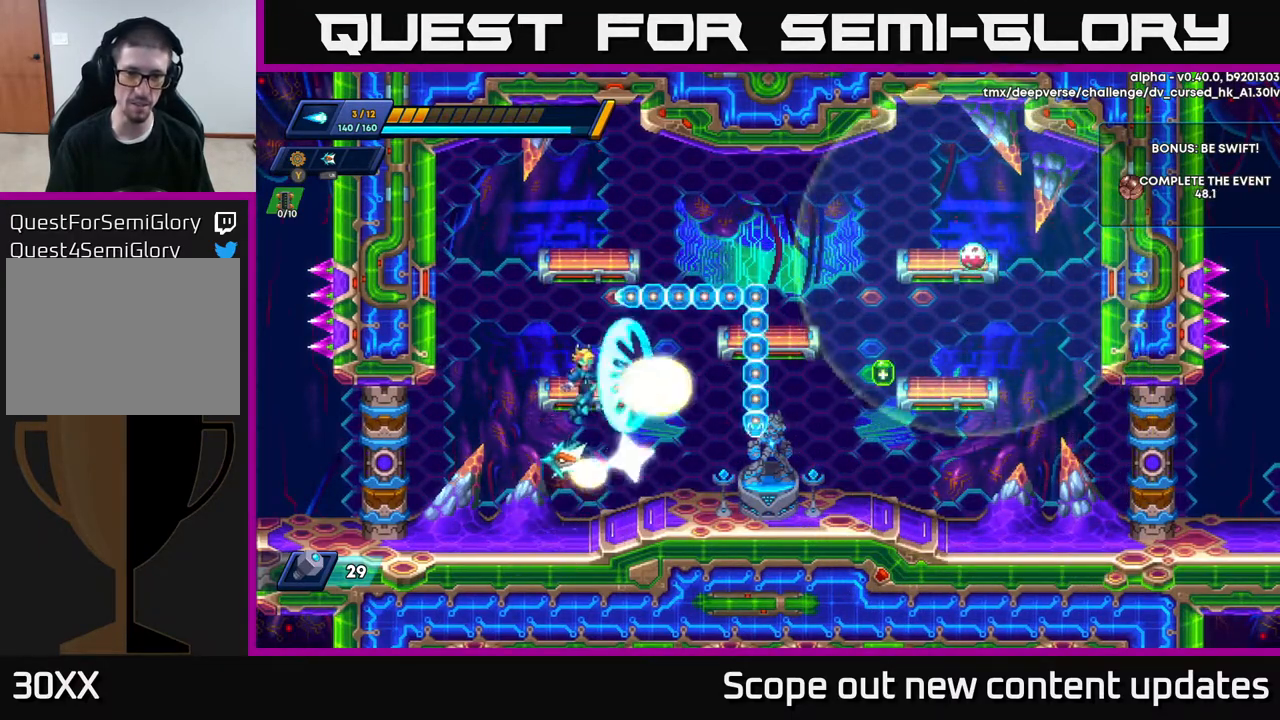
{"buttons": ["A"], "left_stick": "center", "right_stick": "center", "events": [[17, "A", "up"], [50, "X", "up"], [83, "X", "down"], [150, "X", "up"], [200, "X", "down"], [267, "X", "up"], [333, "X", "down"], [417, "X", "up"], [450, "A", "down"]]}
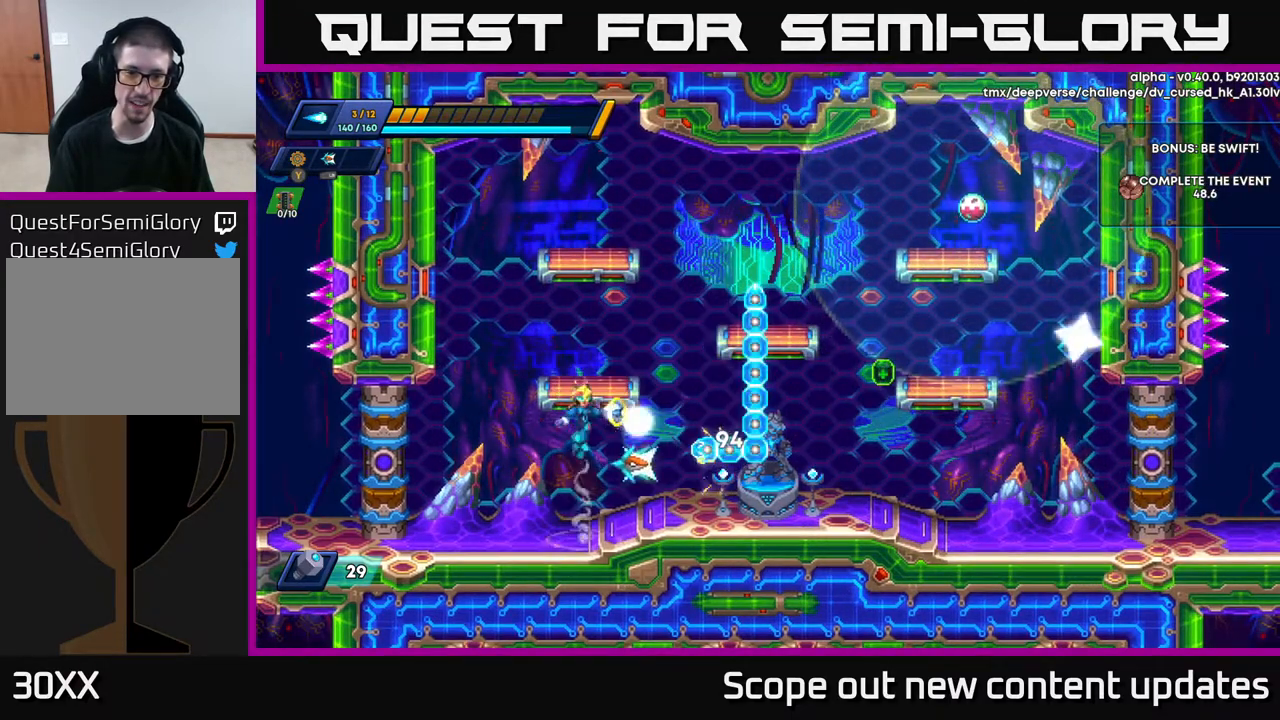
{"buttons": ["DPAD_LEFT"], "left_stick": "center", "right_stick": "center", "events": [[33, "X", "down"], [50, "A", "up"], [83, "X", "up"], [133, "X", "down"], [183, "X", "up"], [250, "X", "down"], [317, "DPAD_LEFT", "down"], [317, "X", "up"], [367, "X", "down"], [417, "X", "up"]]}
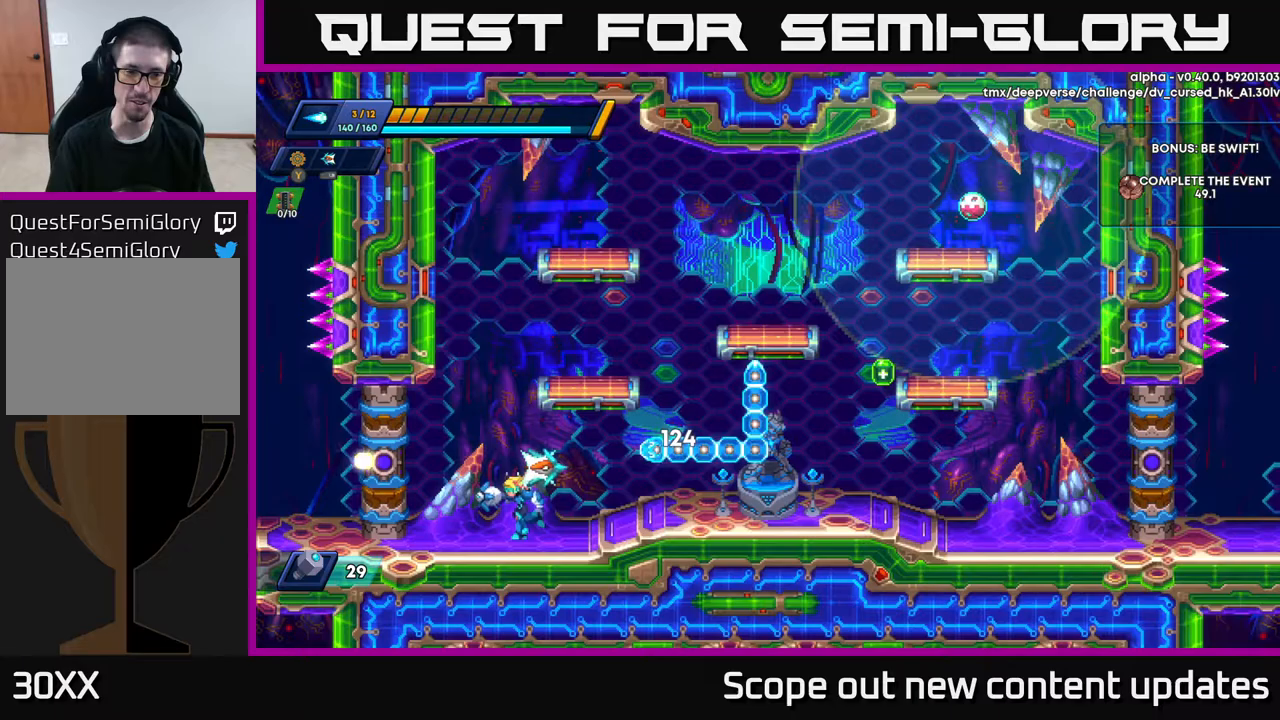
{"buttons": [], "left_stick": "center", "right_stick": "center", "events": [[267, "DPAD_LEFT", "up"]]}
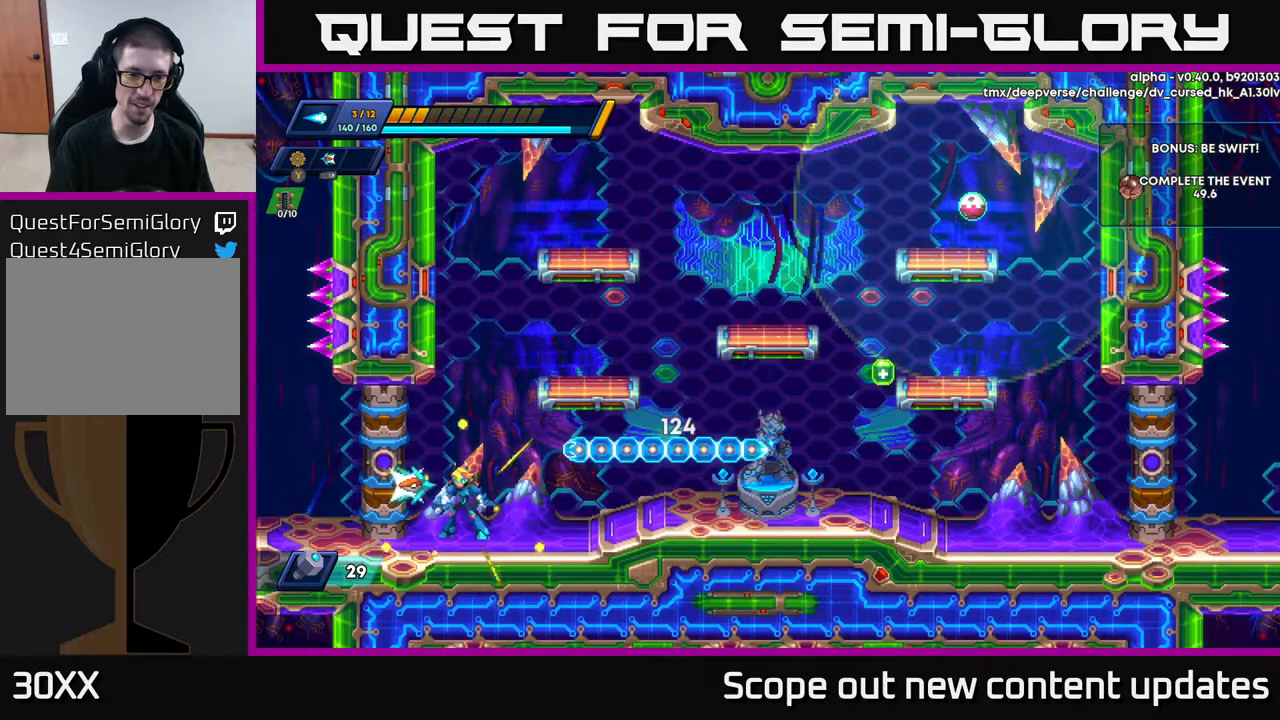
{"buttons": [], "left_stick": "center", "right_stick": "center", "events": []}
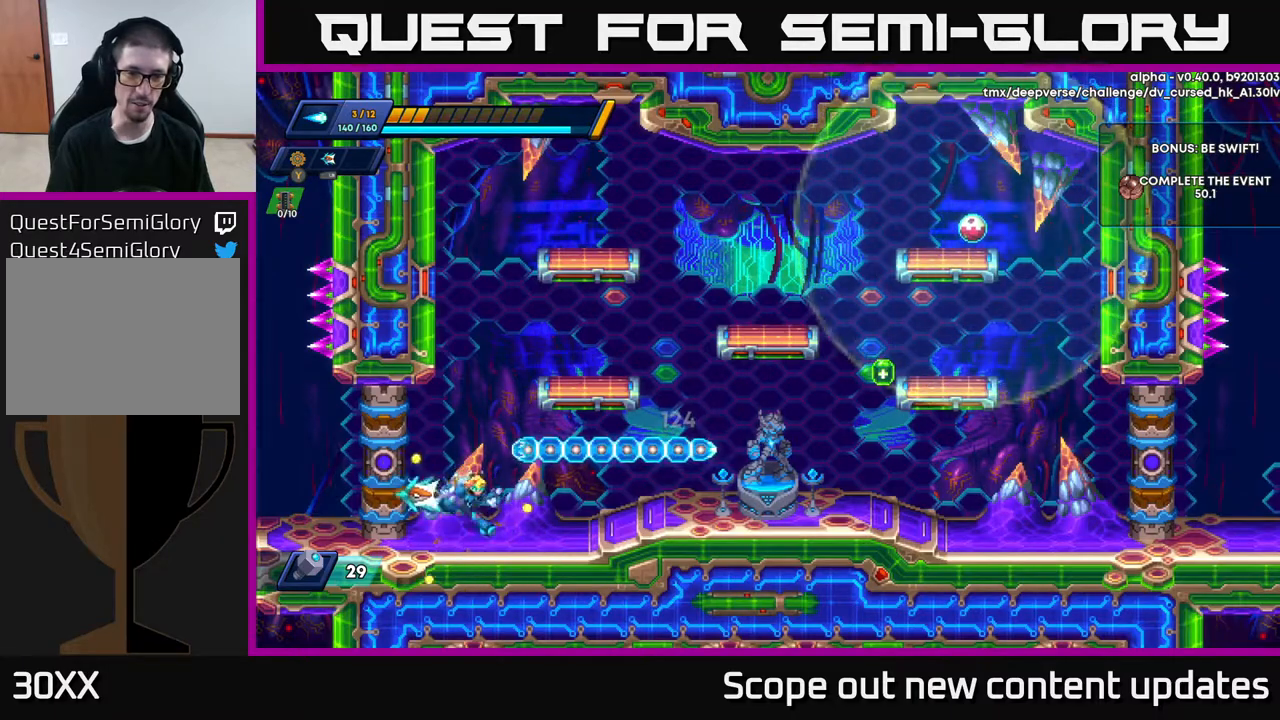
{"buttons": ["DPAD_RIGHT"], "left_stick": "center", "right_stick": "center", "events": [[33, "DPAD_RIGHT", "down"], [150, "R2", "down"], [367, "R2", "up"]]}
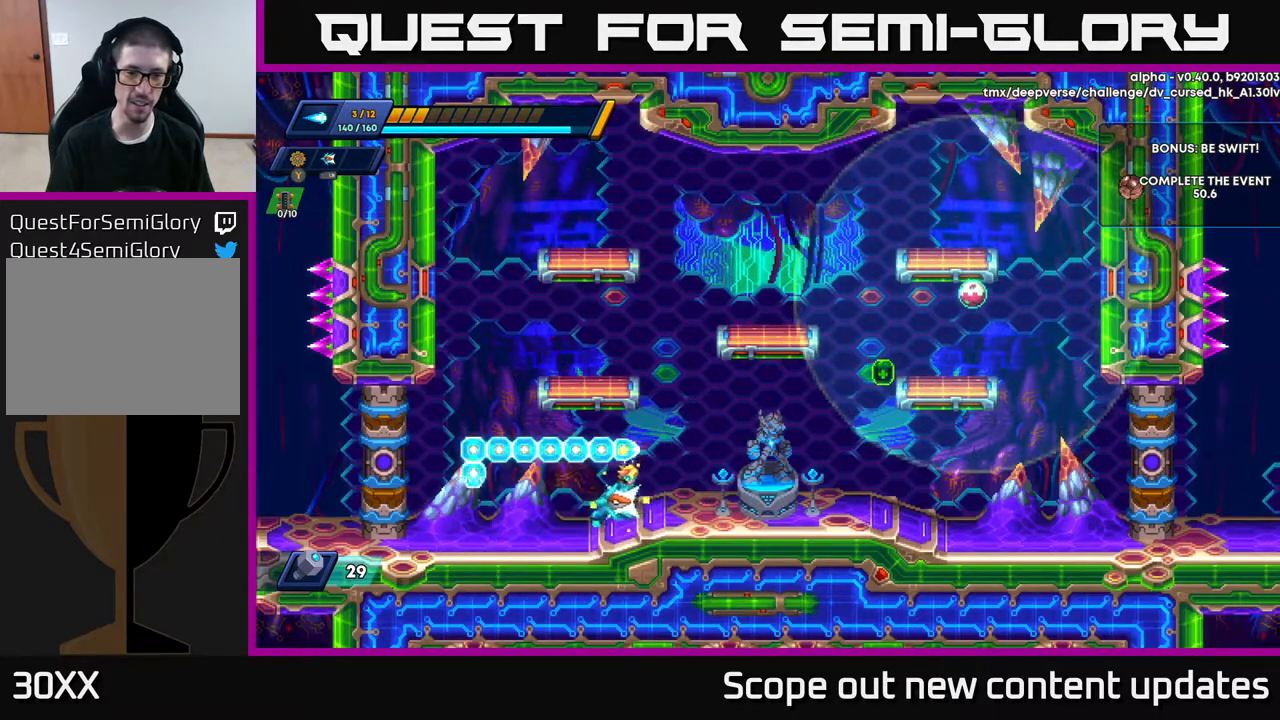
{"buttons": [], "left_stick": "center", "right_stick": "center", "events": [[167, "R2", "down"], [317, "DPAD_RIGHT", "up"], [333, "DPAD_LEFT", "down"], [333, "R2", "up"], [350, "X", "down"], [400, "X", "up"], [417, "DPAD_LEFT", "up"], [467, "X", "down"], [500, "X", "up"]]}
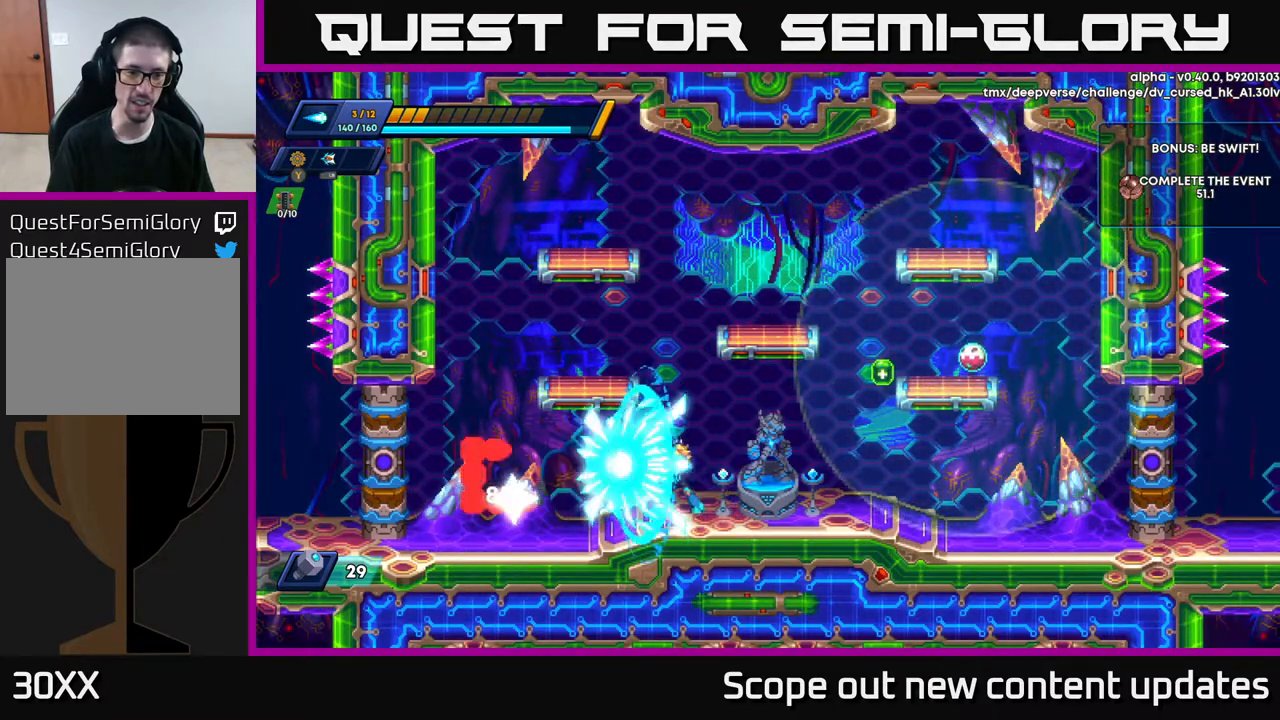
{"buttons": ["X"], "left_stick": "center", "right_stick": "center", "events": [[67, "X", "down"], [133, "X", "up"], [183, "X", "down"], [250, "X", "up"], [267, "X", "down"], [333, "X", "up"], [383, "X", "down"], [450, "X", "up"], [483, "X", "down"]]}
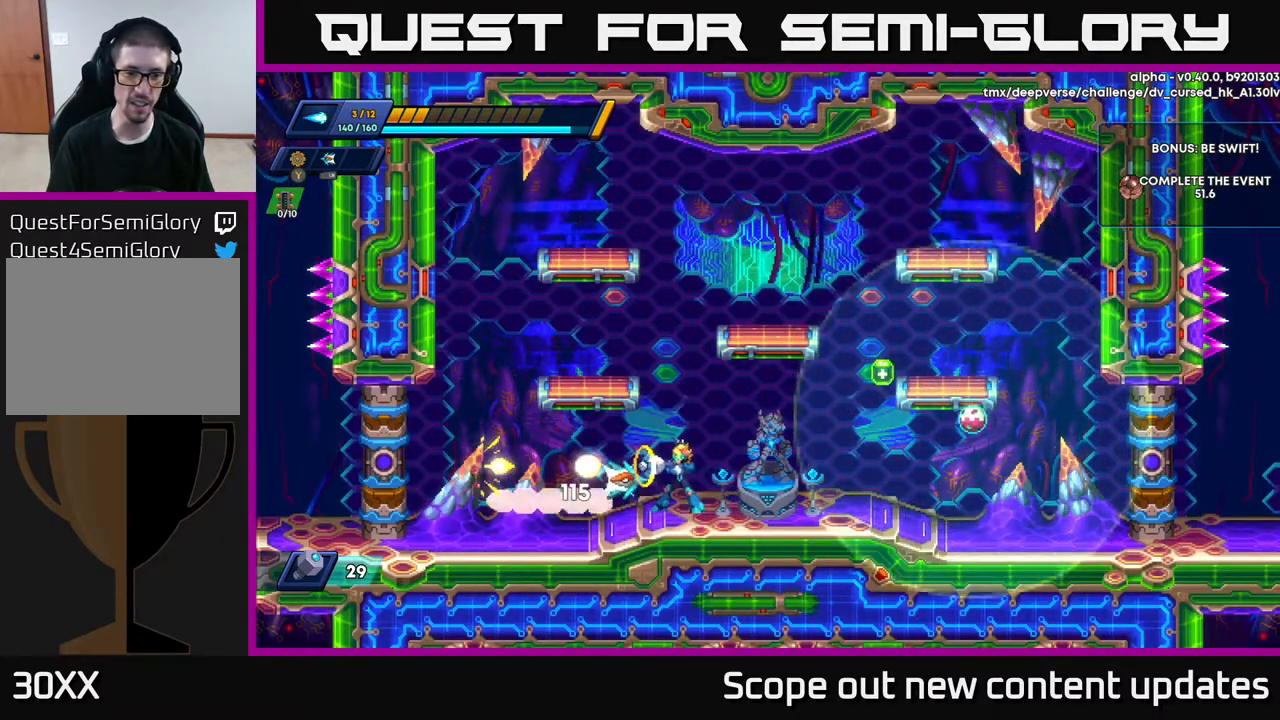
{"buttons": ["A", "R2", "DPAD_LEFT"], "left_stick": "center", "right_stick": "center", "events": [[67, "DPAD_RIGHT", "down"], [67, "X", "up"], [250, "DPAD_RIGHT", "up"], [267, "A", "down"], [300, "DPAD_LEFT", "down"], [300, "R2", "down"]]}
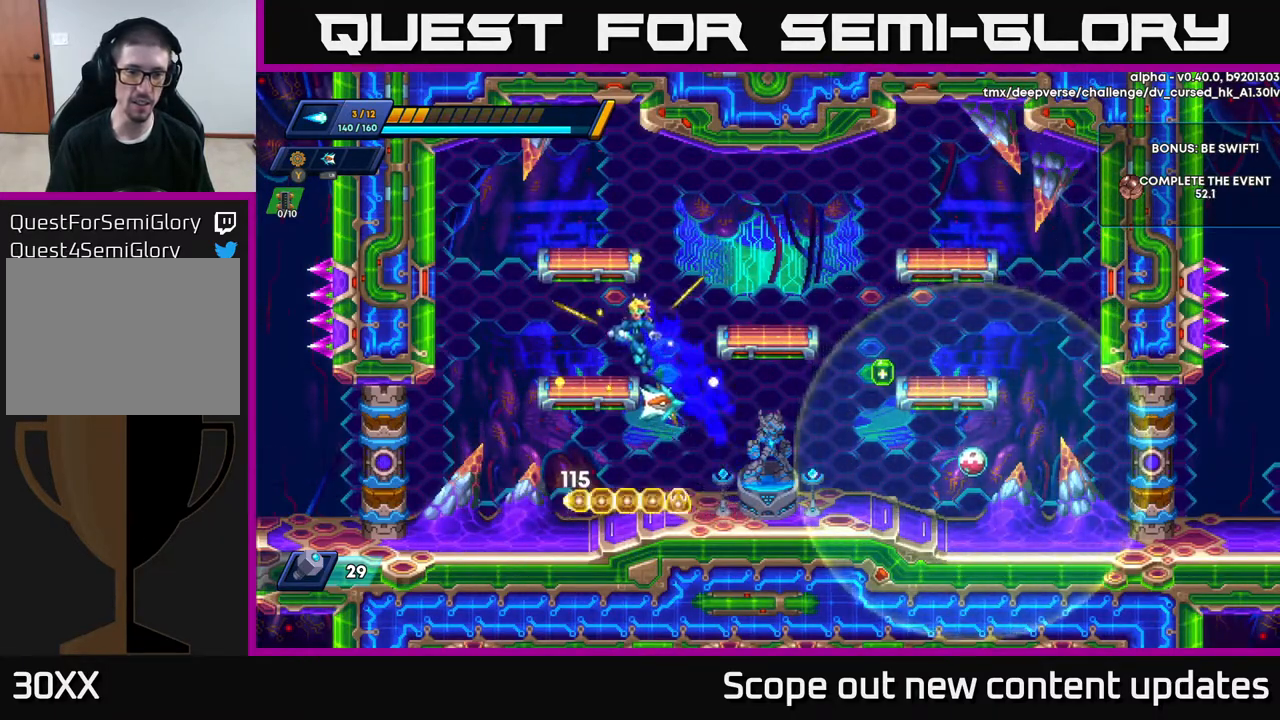
{"buttons": ["DPAD_DOWN", "DPAD_RIGHT"], "left_stick": "center", "right_stick": "center", "events": [[167, "A", "up"], [233, "DPAD_LEFT", "up"], [233, "R2", "up"], [250, "DPAD_RIGHT", "down"], [350, "DPAD_RIGHT", "up"], [367, "Y", "down"], [383, "DPAD_DOWN", "down"], [433, "Y", "up"], [467, "DPAD_RIGHT", "down"]]}
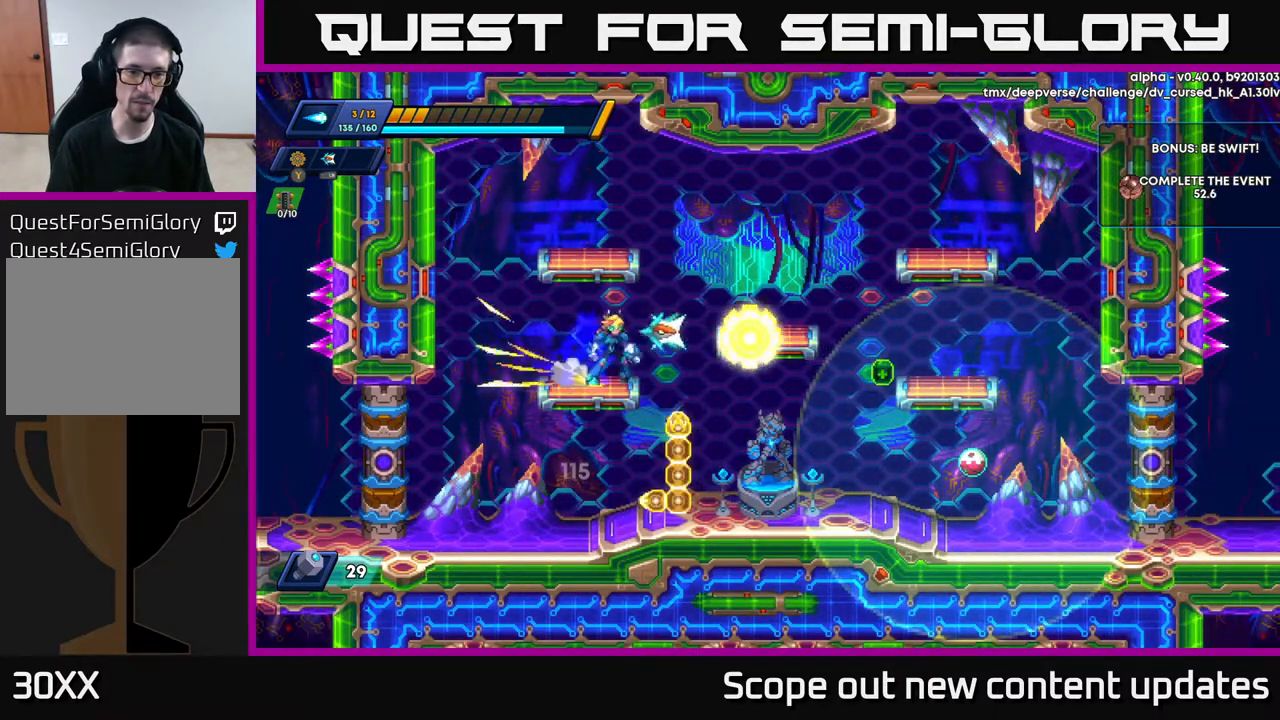
{"buttons": ["DPAD_RIGHT"], "left_stick": "center", "right_stick": "center", "events": [[17, "DPAD_RIGHT", "up"], [33, "DPAD_DOWN", "up"], [67, "DPAD_LEFT", "down"], [467, "DPAD_LEFT", "up"], [483, "DPAD_RIGHT", "down"]]}
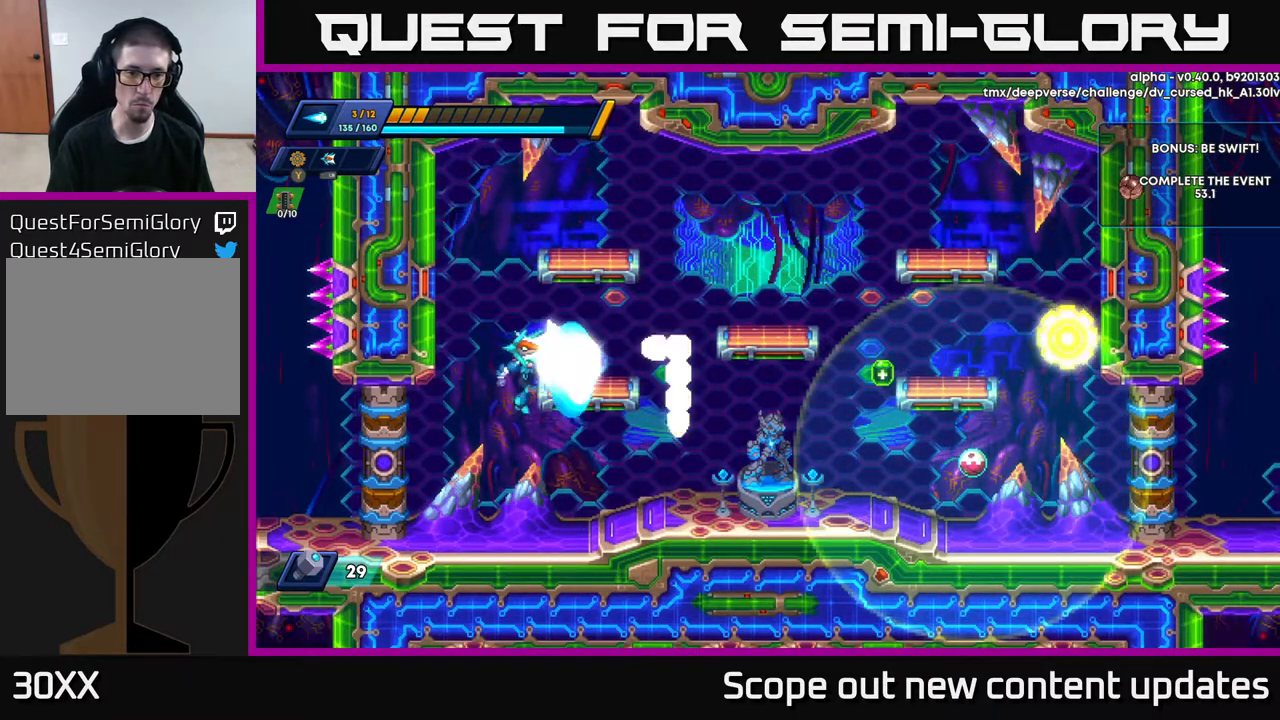
{"buttons": [], "left_stick": "center", "right_stick": "center", "events": [[33, "X", "down"], [67, "DPAD_RIGHT", "up"], [117, "X", "up"], [167, "X", "down"], [233, "X", "up"], [267, "X", "down"], [333, "X", "up"], [400, "X", "down"], [450, "X", "up"]]}
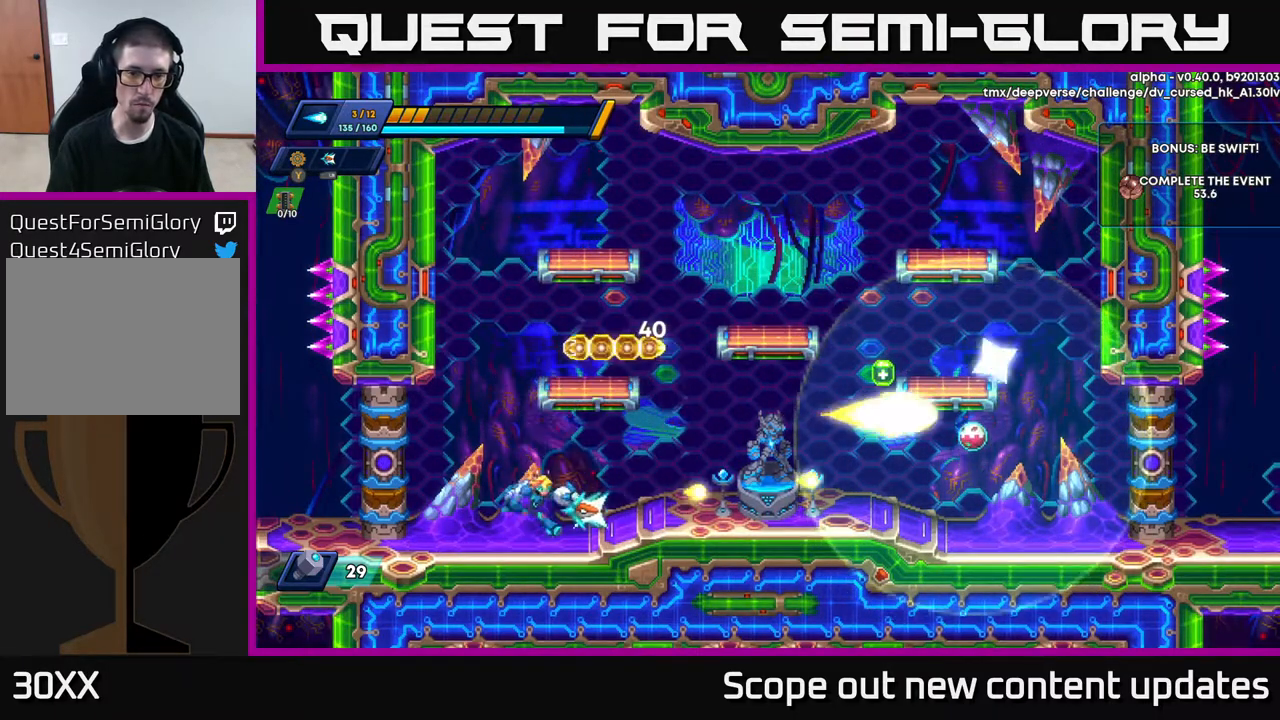
{"buttons": ["A", "DPAD_RIGHT"], "left_stick": "center", "right_stick": "center", "events": [[50, "DPAD_RIGHT", "down"], [150, "X", "down"], [217, "X", "up"], [417, "A", "down"]]}
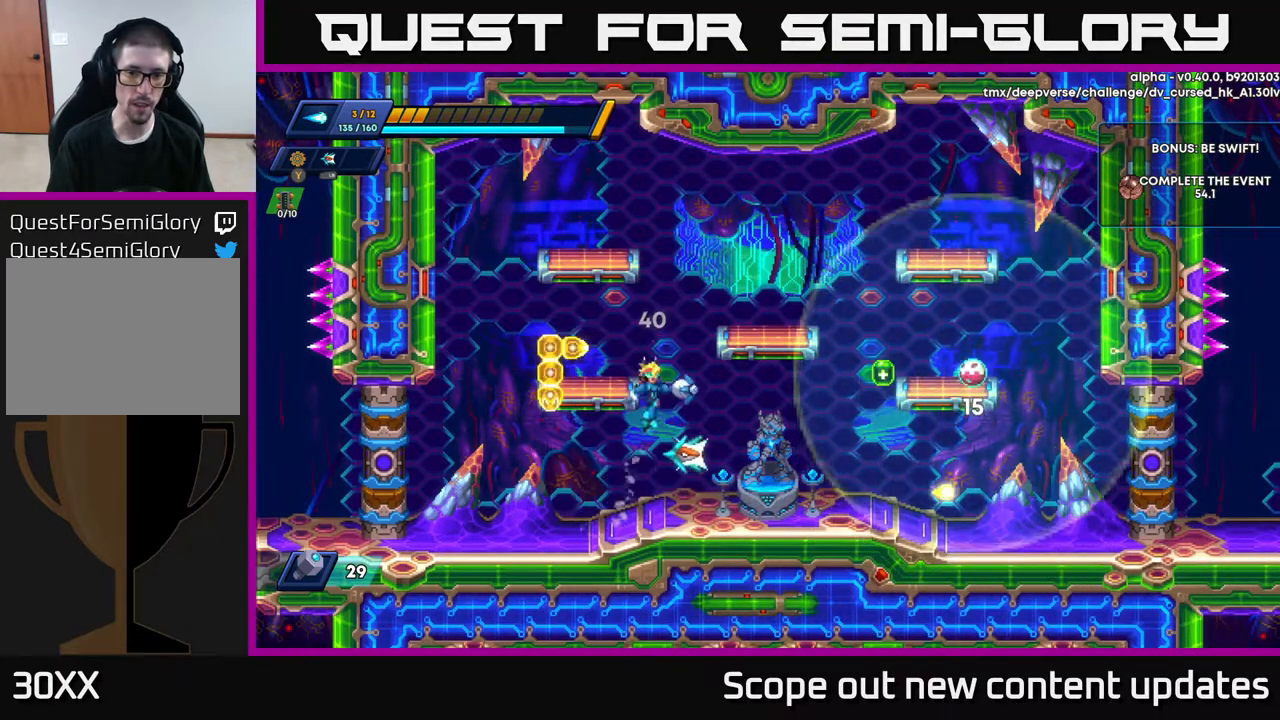
{"buttons": ["DPAD_RIGHT"], "left_stick": "center", "right_stick": "center", "events": [[150, "X", "down"], [200, "A", "up"], [217, "DPAD_RIGHT", "up"], [217, "X", "up"], [267, "X", "down"], [367, "X", "up"], [400, "X", "down"], [433, "DPAD_RIGHT", "down"], [450, "X", "up"]]}
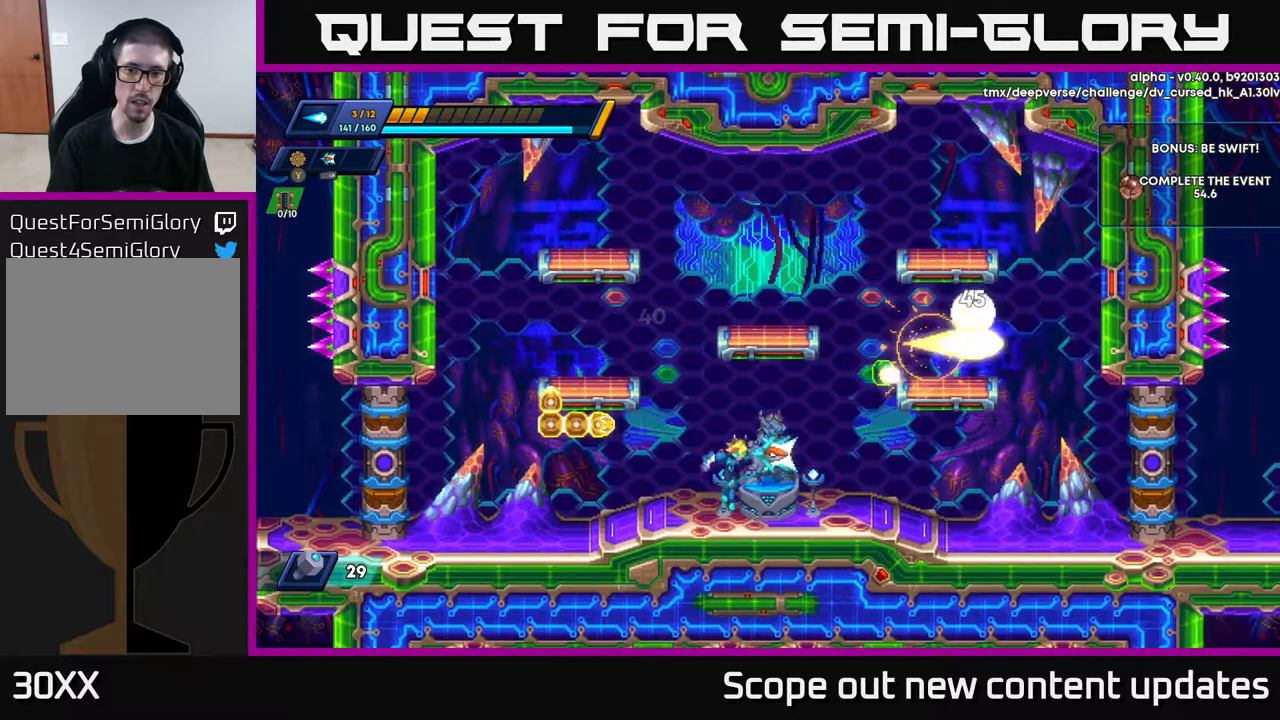
{"buttons": [], "left_stick": "center", "right_stick": "center", "events": [[217, "DPAD_RIGHT", "up"], [250, "DPAD_LEFT", "down"], [283, "X", "down"], [317, "DPAD_LEFT", "up"], [350, "X", "up"], [400, "A", "down"], [450, "X", "down"], [483, "A", "up"], [500, "X", "up"]]}
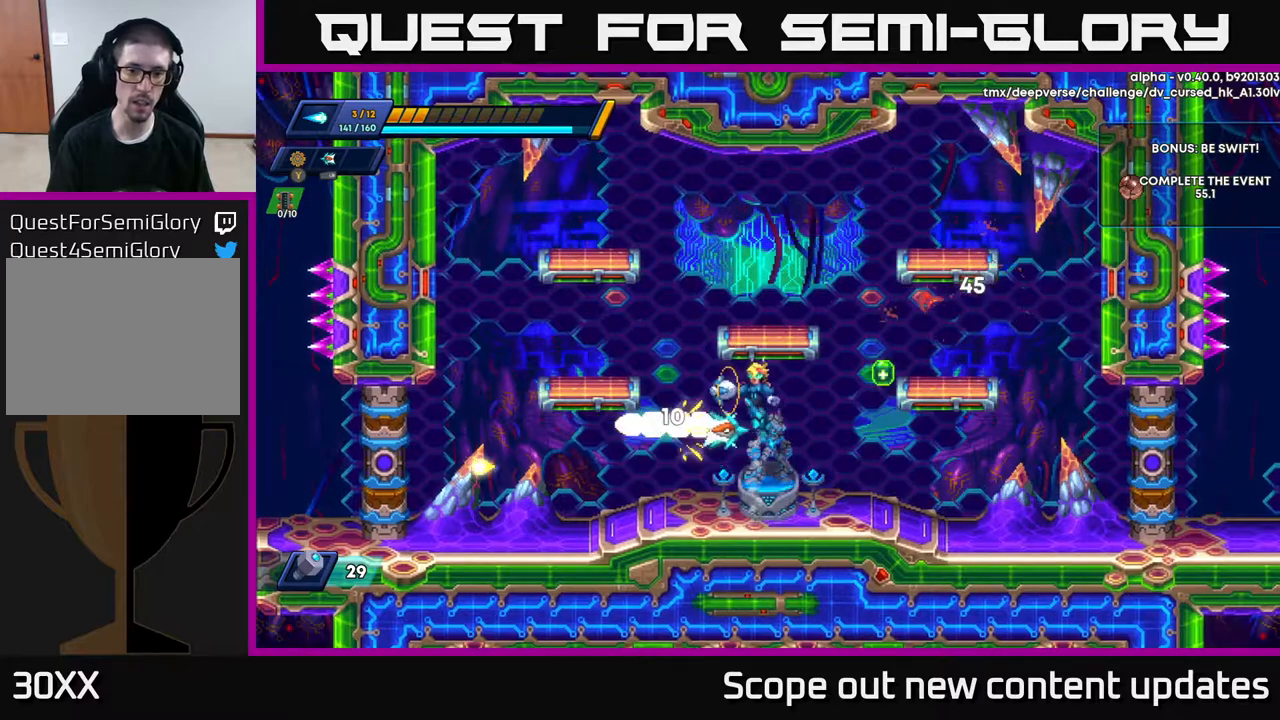
{"buttons": ["DPAD_LEFT"], "left_stick": "center", "right_stick": "center", "events": [[50, "X", "down"], [83, "DPAD_RIGHT", "down"], [150, "X", "up"], [433, "DPAD_RIGHT", "up"], [467, "DPAD_LEFT", "down"]]}
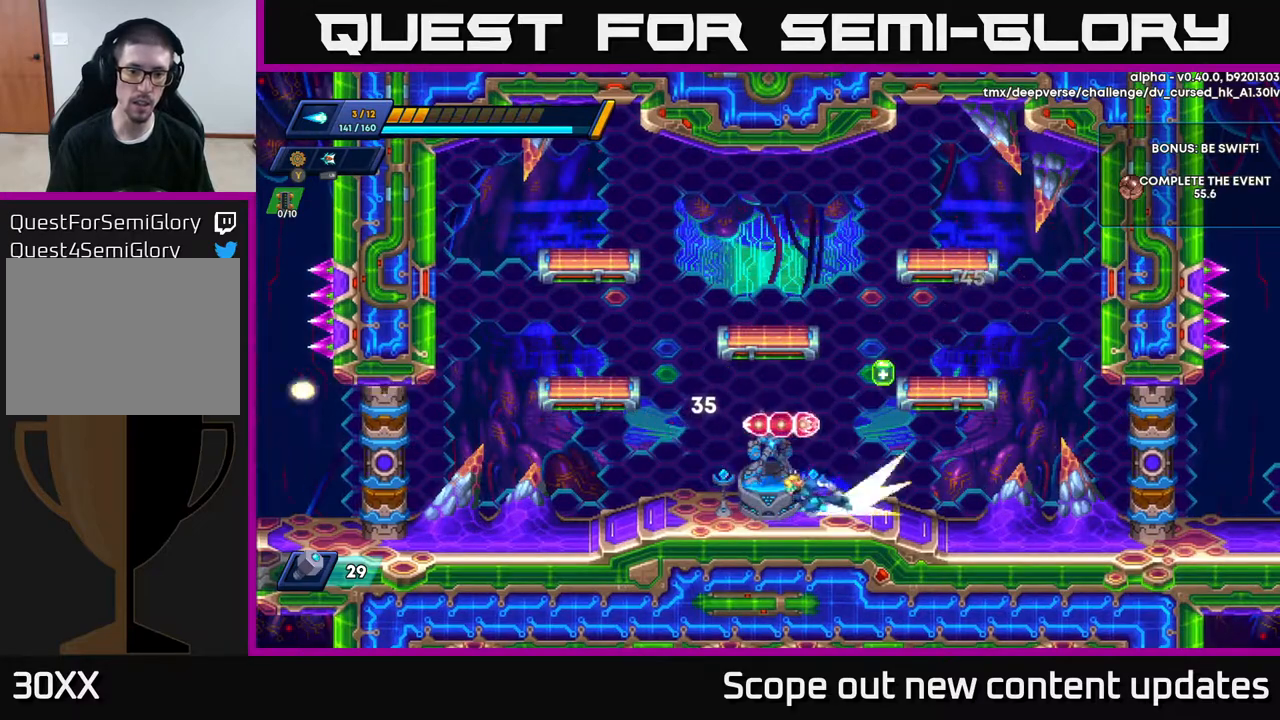
{"buttons": ["X", "DPAD_RIGHT"], "left_stick": "center", "right_stick": "center", "events": [[17, "R2", "down"], [433, "R2", "up"], [450, "DPAD_LEFT", "up"], [467, "DPAD_RIGHT", "down"], [500, "X", "down"]]}
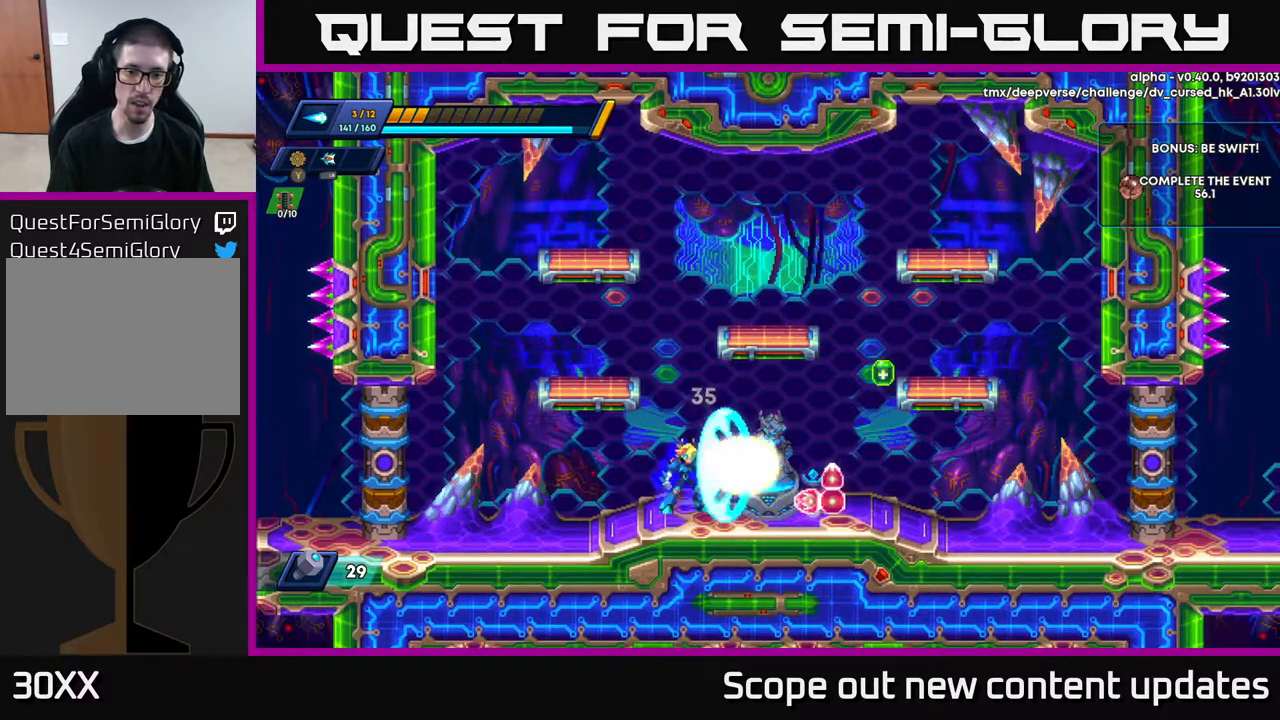
{"buttons": ["R2", "DPAD_RIGHT"], "left_stick": "center", "right_stick": "center", "events": [[17, "DPAD_RIGHT", "up"], [50, "X", "up"], [100, "X", "down"], [167, "A", "down"], [167, "R2", "down"], [200, "X", "up"], [267, "DPAD_RIGHT", "down"], [483, "A", "up"]]}
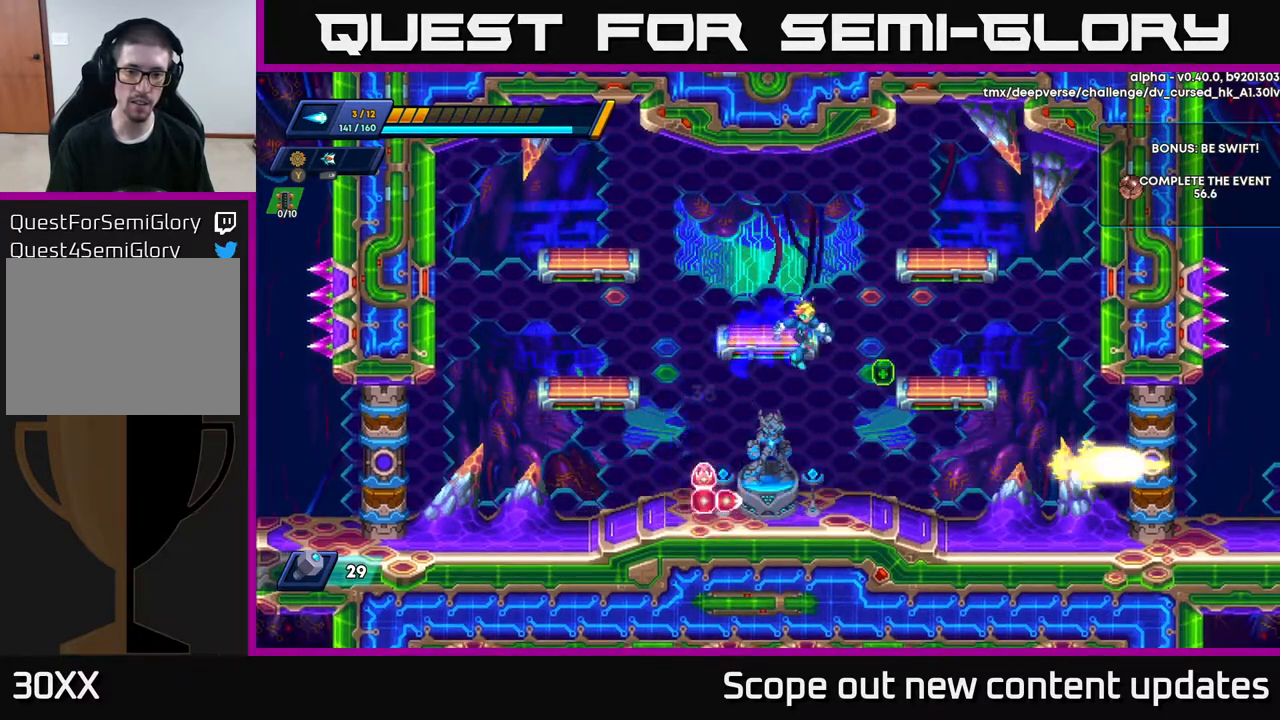
{"buttons": ["A", "R2", "DPAD_RIGHT"], "left_stick": "center", "right_stick": "center", "events": [[217, "R2", "up"], [250, "DPAD_RIGHT", "up"], [433, "A", "down"], [450, "DPAD_RIGHT", "down"], [467, "R2", "down"]]}
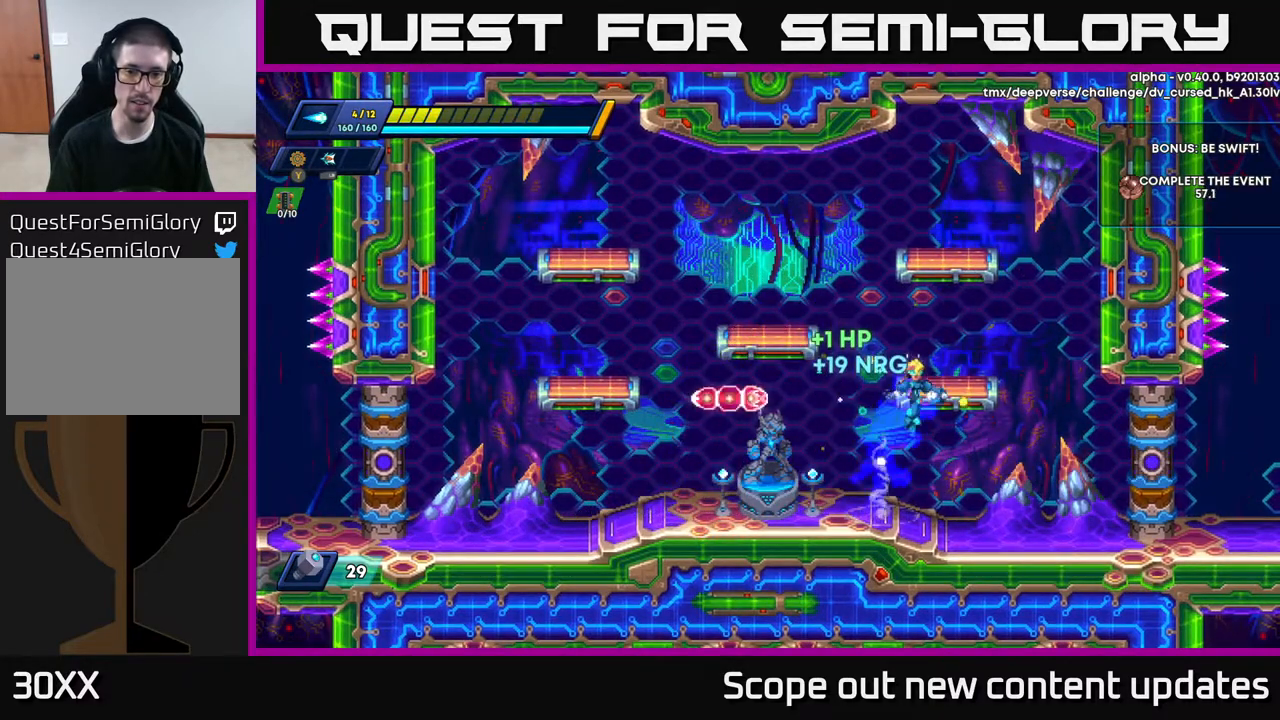
{"buttons": ["A", "R2", "DPAD_LEFT"], "left_stick": "center", "right_stick": "center", "events": [[267, "DPAD_RIGHT", "up"], [283, "A", "up"], [283, "R2", "up"], [333, "DPAD_LEFT", "down"], [467, "A", "down"], [467, "R2", "down"]]}
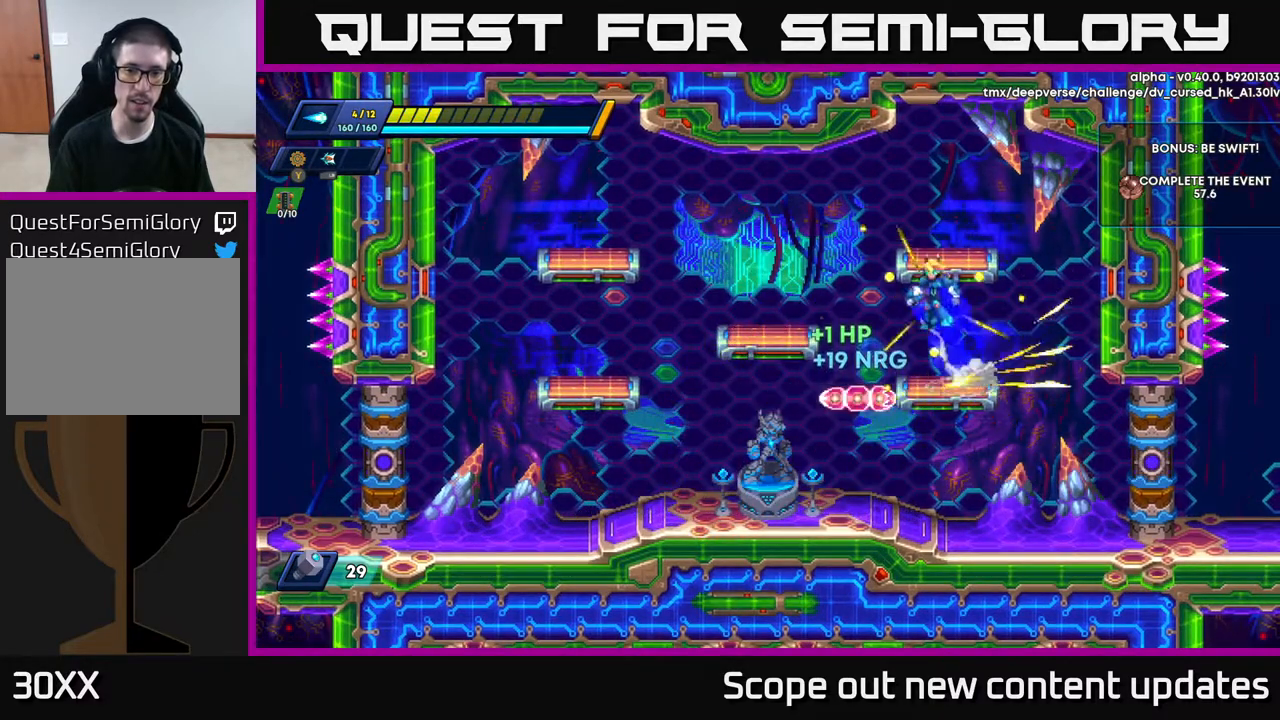
{"buttons": ["A", "R2", "DPAD_LEFT"], "left_stick": "center", "right_stick": "center", "events": []}
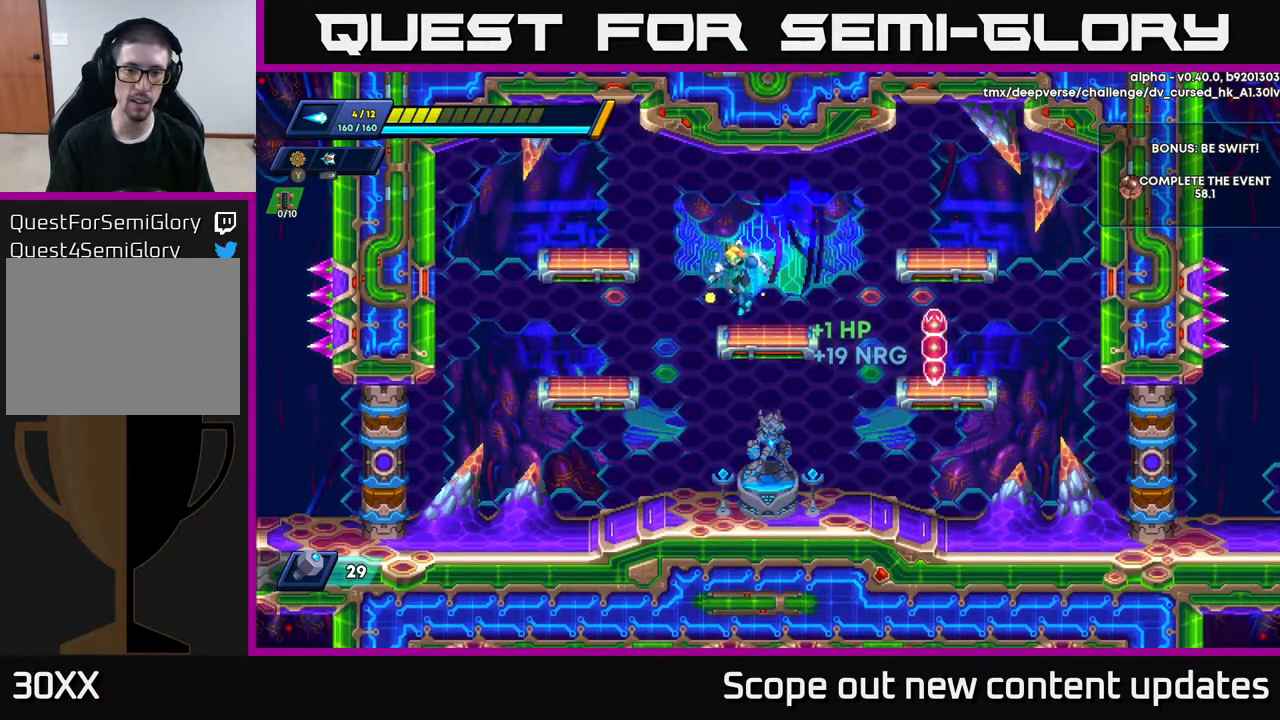
{"buttons": ["X"], "left_stick": "center", "right_stick": "center", "events": [[17, "A", "up"], [33, "R2", "up"], [50, "DPAD_LEFT", "up"], [83, "DPAD_RIGHT", "down"], [150, "DPAD_RIGHT", "up"], [150, "X", "down"], [183, "X", "up"], [233, "X", "down"], [317, "X", "up"], [350, "X", "down"], [417, "X", "up"], [450, "X", "down"]]}
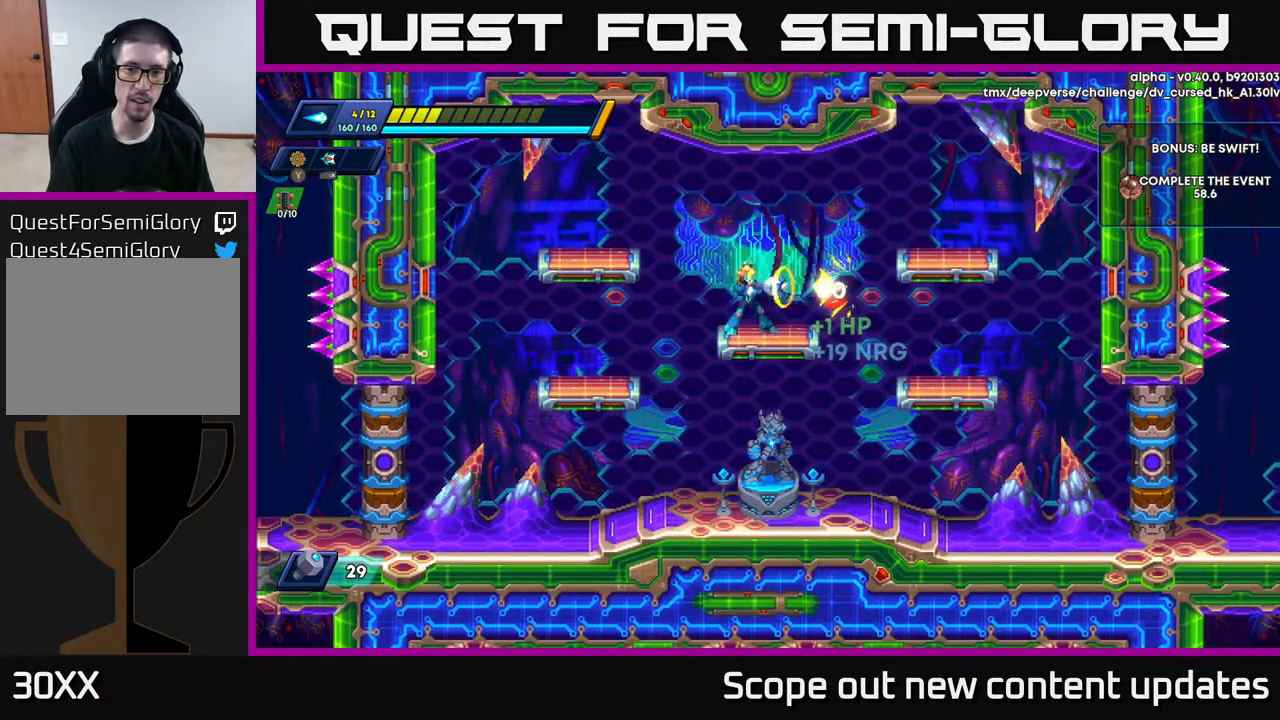
{"buttons": [], "left_stick": "center", "right_stick": "center", "events": [[17, "X", "up"], [50, "A", "down"], [50, "X", "down"], [117, "X", "up"], [167, "DPAD_RIGHT", "down"], [383, "A", "up"], [500, "DPAD_RIGHT", "up"]]}
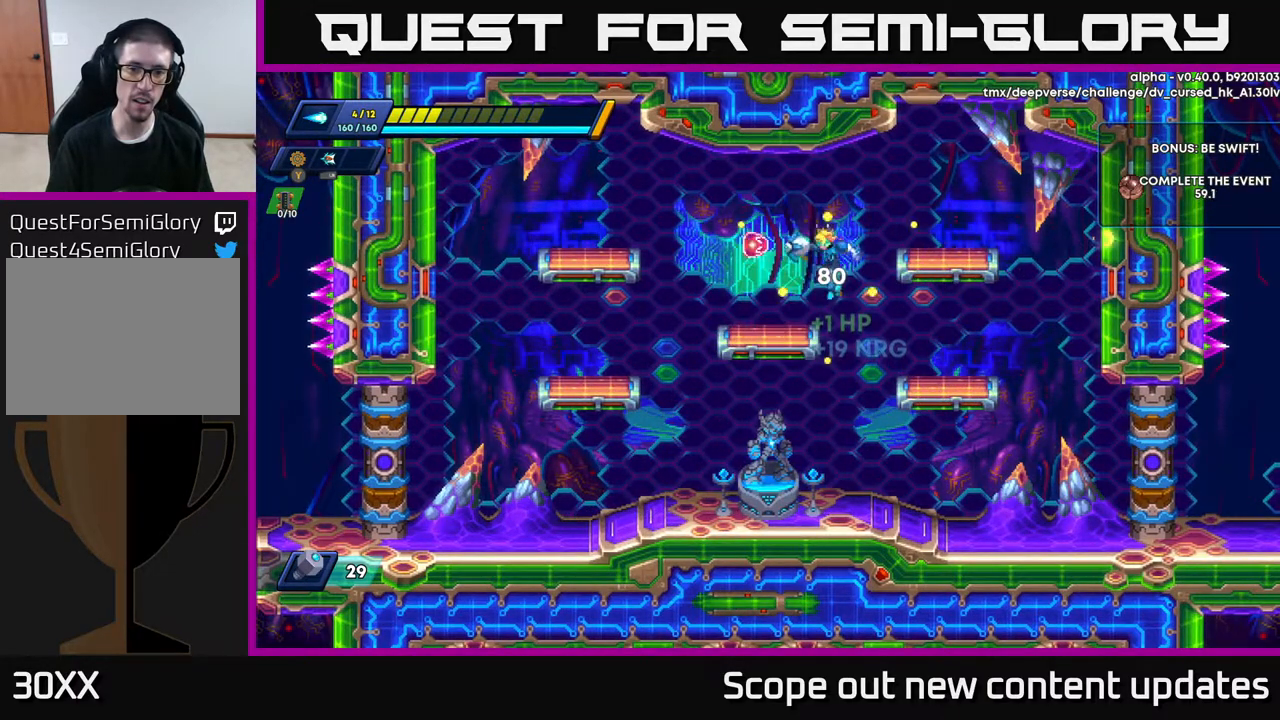
{"buttons": ["DPAD_DOWN"], "left_stick": "center", "right_stick": "center", "events": [[17, "DPAD_LEFT", "down"], [83, "DPAD_LEFT", "up"], [83, "Y", "down"], [167, "Y", "up"], [350, "DPAD_RIGHT", "down"], [433, "DPAD_DOWN", "down"], [483, "DPAD_RIGHT", "up"]]}